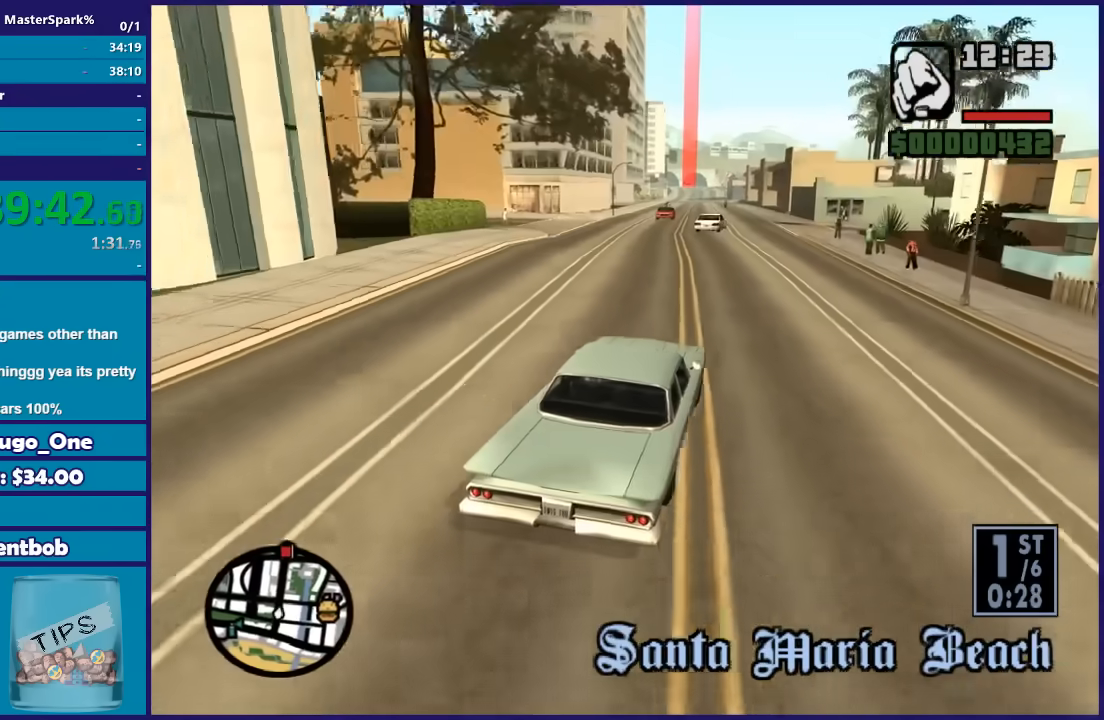
Gameplay with a controller (Xbox layout); each line is a JSON object with the inputs held at the frame after it. "button_events" lists button changes between this image and that frame as [ms after this image, input, new state], when the widget could be followed in between (sticks are given only as held states). This document gives stick clicks only as held states, not as events.
{"buttons": ["R2"], "left_stick": "center", "right_stick": "down-left", "button_events": []}
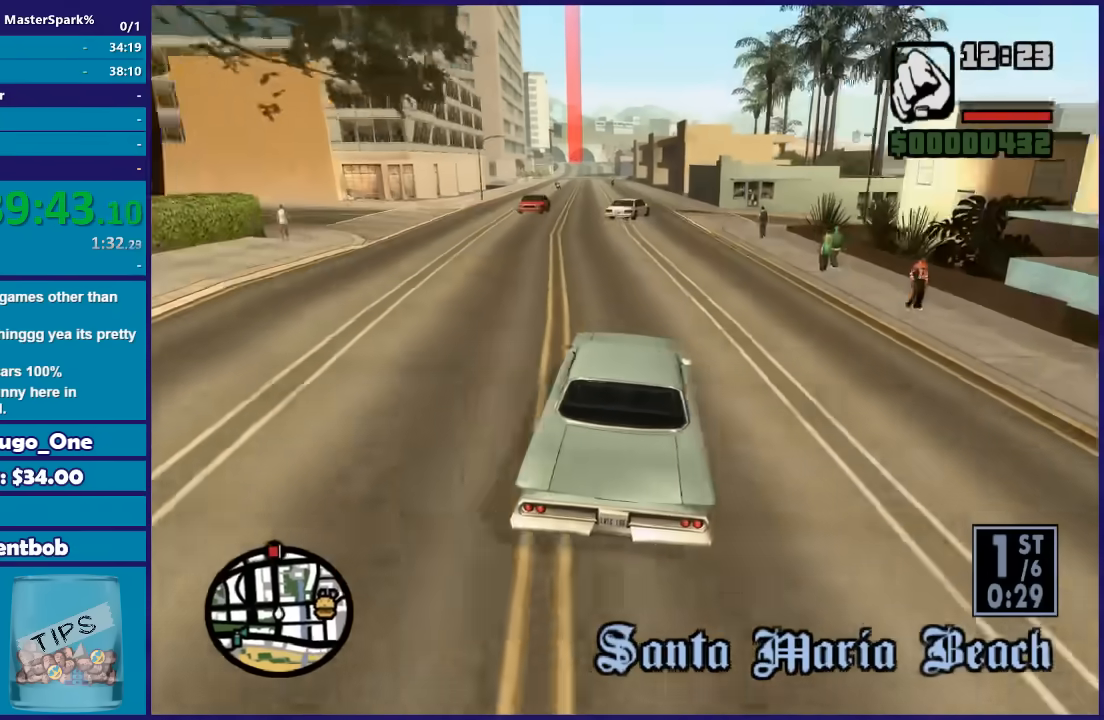
{"buttons": ["R2"], "left_stick": "center", "right_stick": "down-left", "button_events": []}
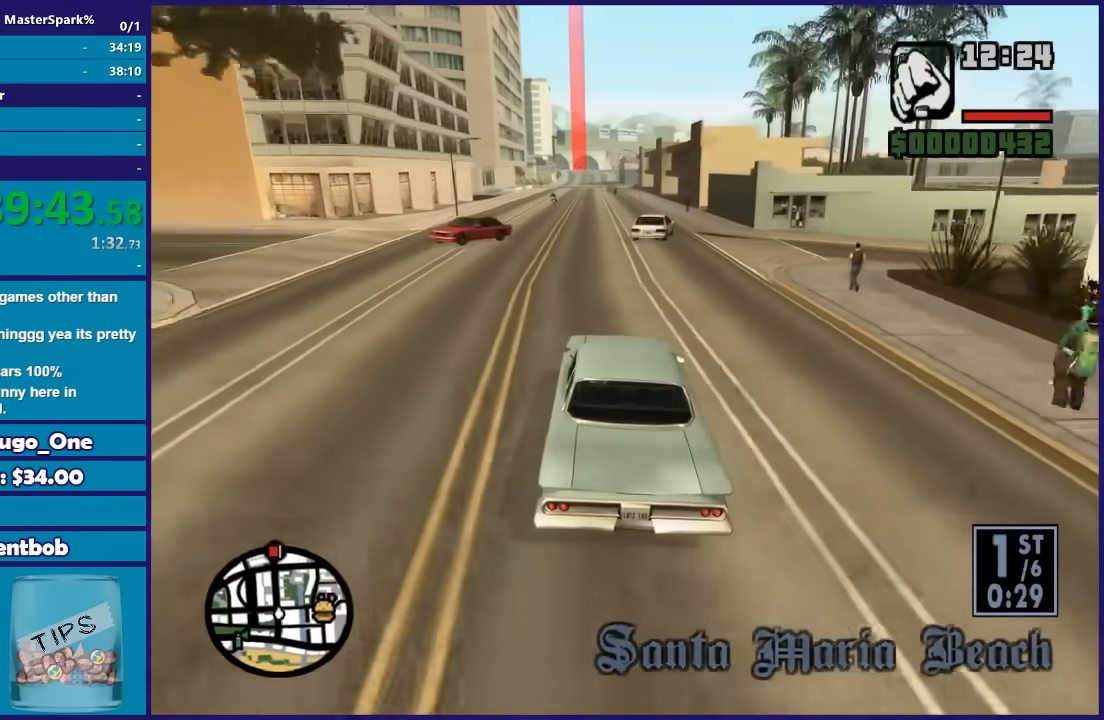
{"buttons": ["R2"], "left_stick": "center", "right_stick": "down-left", "button_events": []}
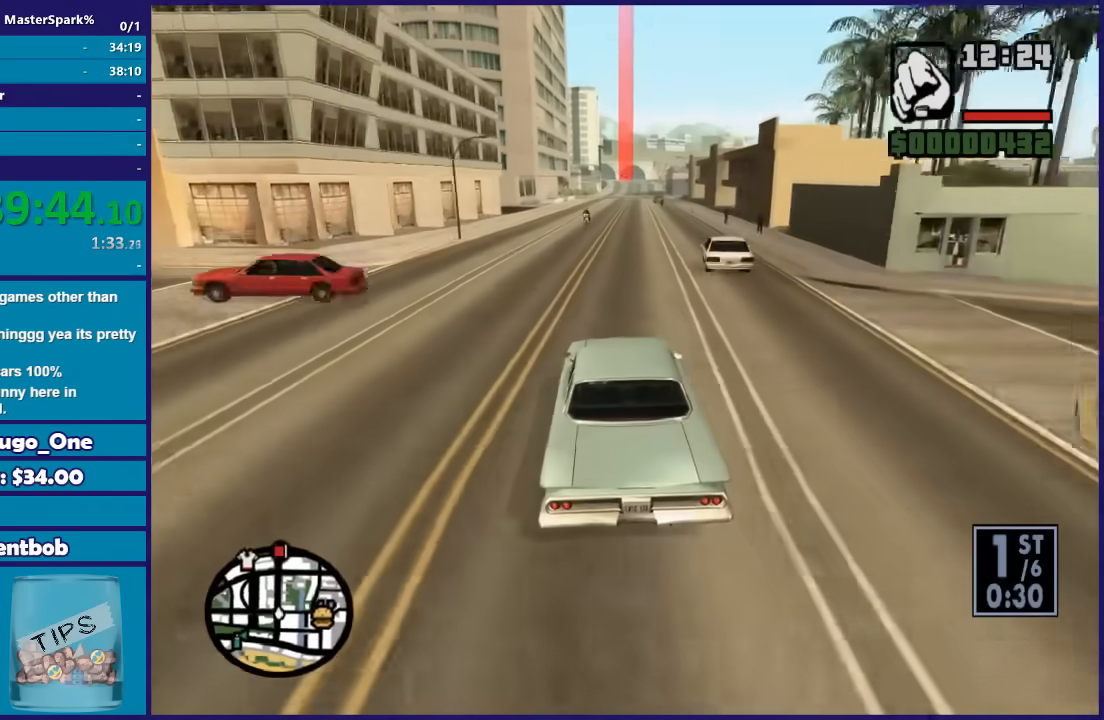
{"buttons": ["R2"], "left_stick": "center", "right_stick": "down", "button_events": []}
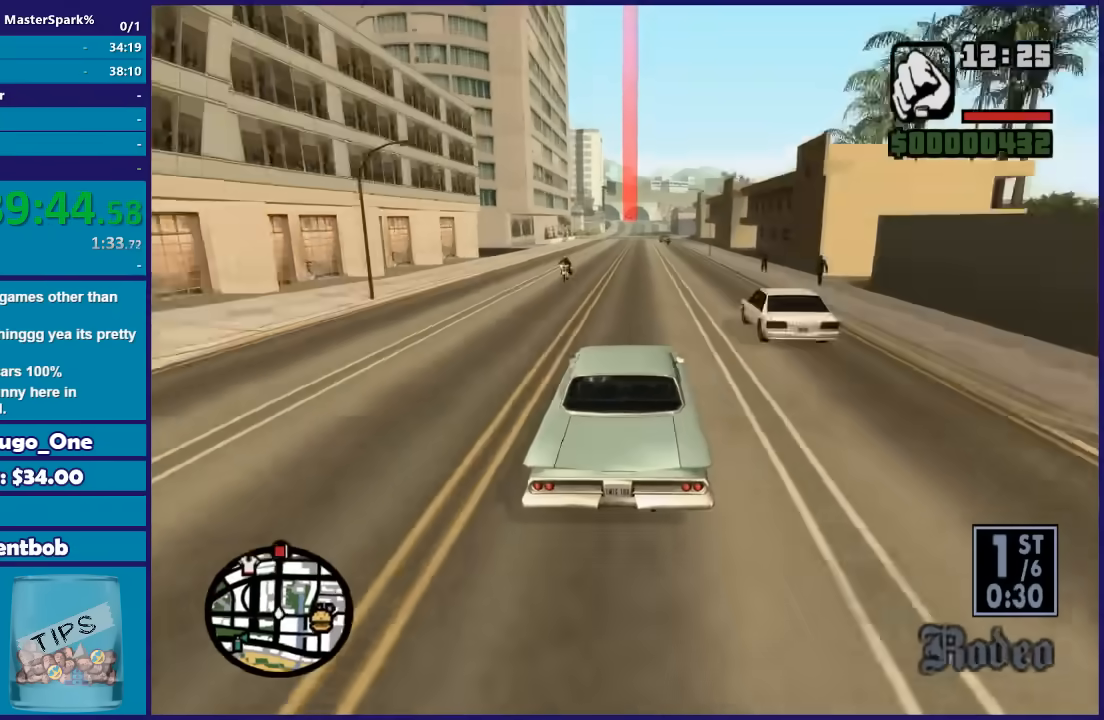
{"buttons": ["R2"], "left_stick": "center", "right_stick": "down", "button_events": []}
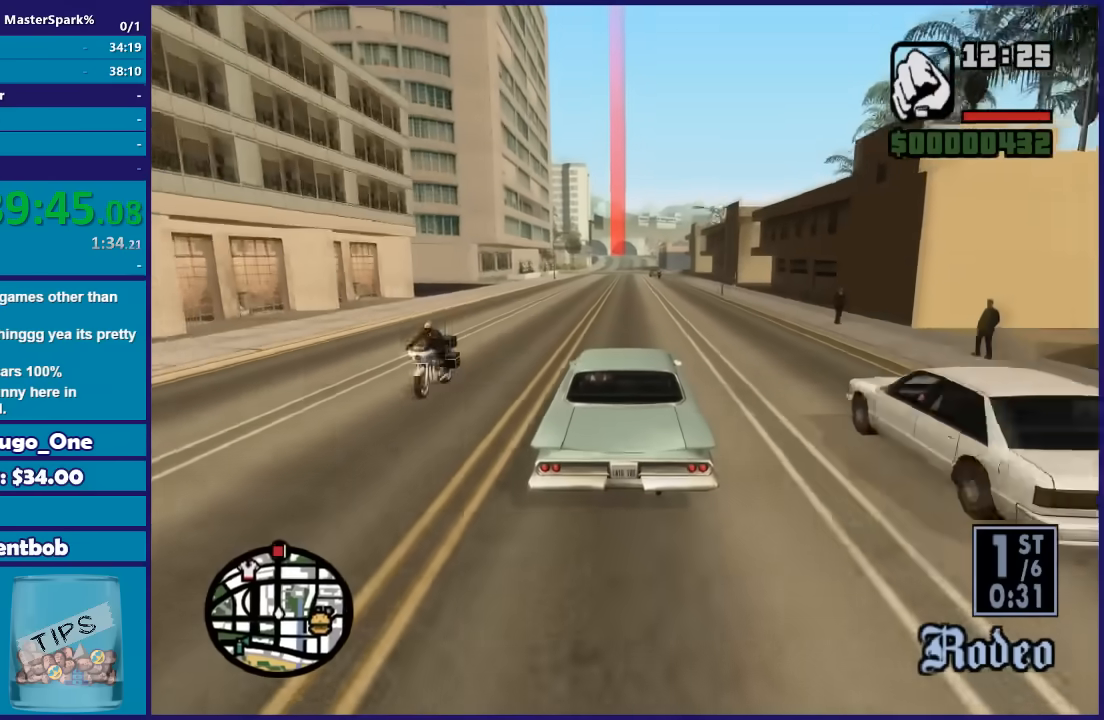
{"buttons": ["R2"], "left_stick": "center", "right_stick": "center", "button_events": []}
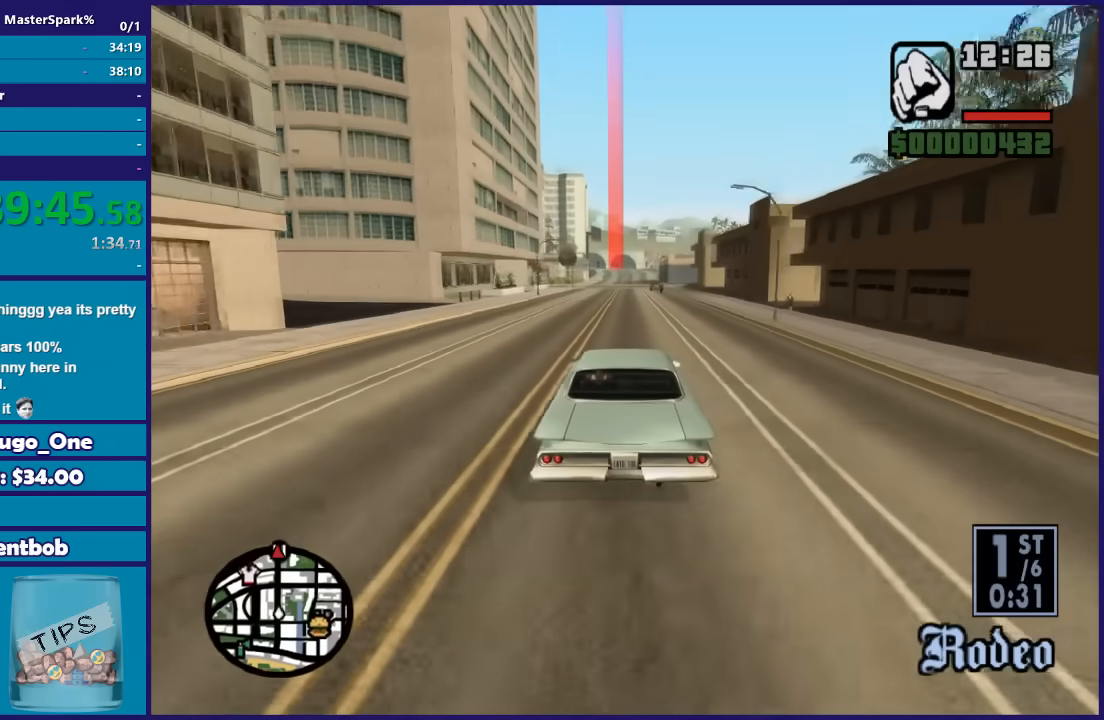
{"buttons": ["R2"], "left_stick": "center", "right_stick": "center", "button_events": []}
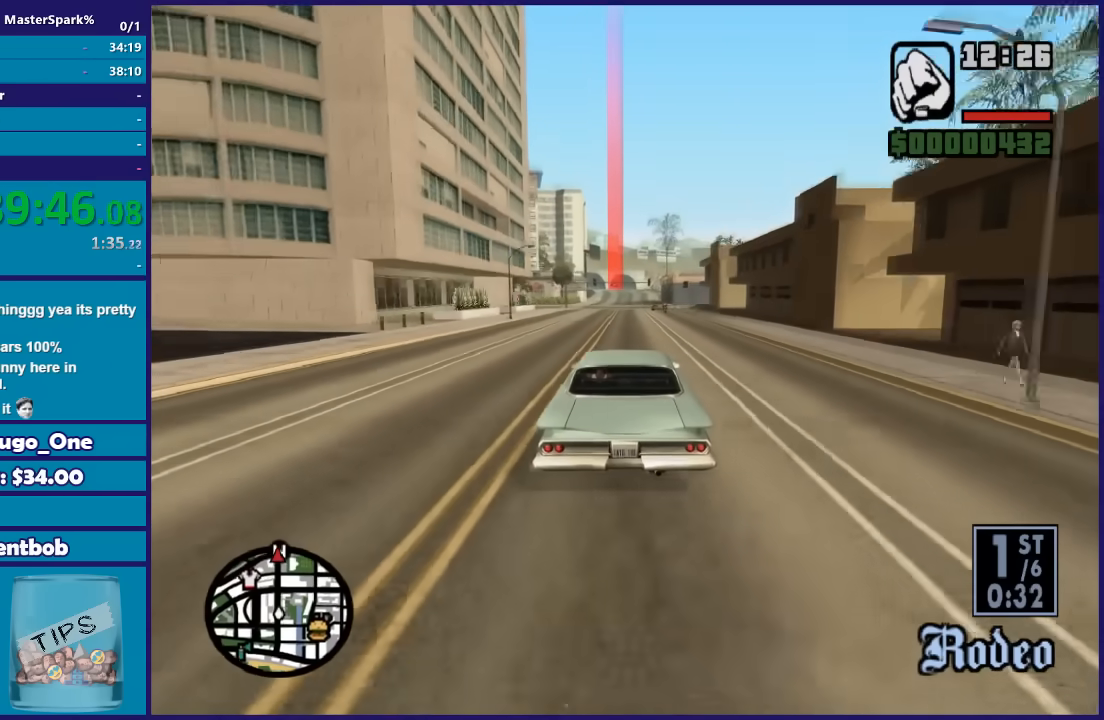
{"buttons": ["R2"], "left_stick": "center", "right_stick": "center", "button_events": []}
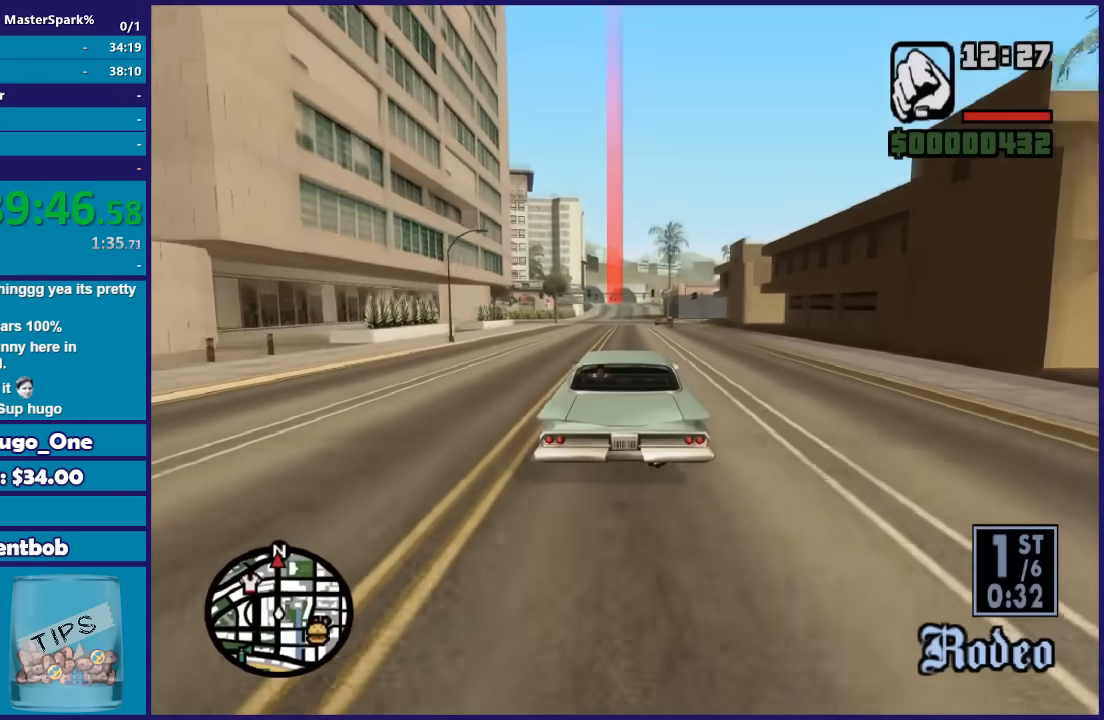
{"buttons": ["R2"], "left_stick": "center", "right_stick": "down", "button_events": []}
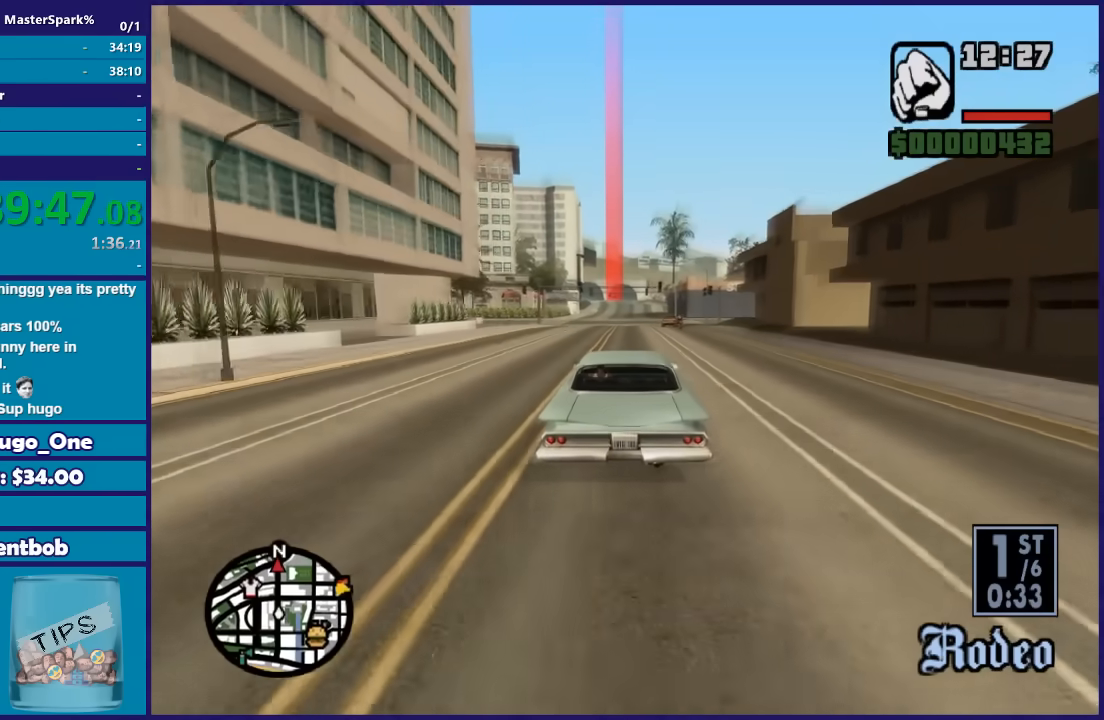
{"buttons": ["R2"], "left_stick": "center", "right_stick": "down-left", "button_events": []}
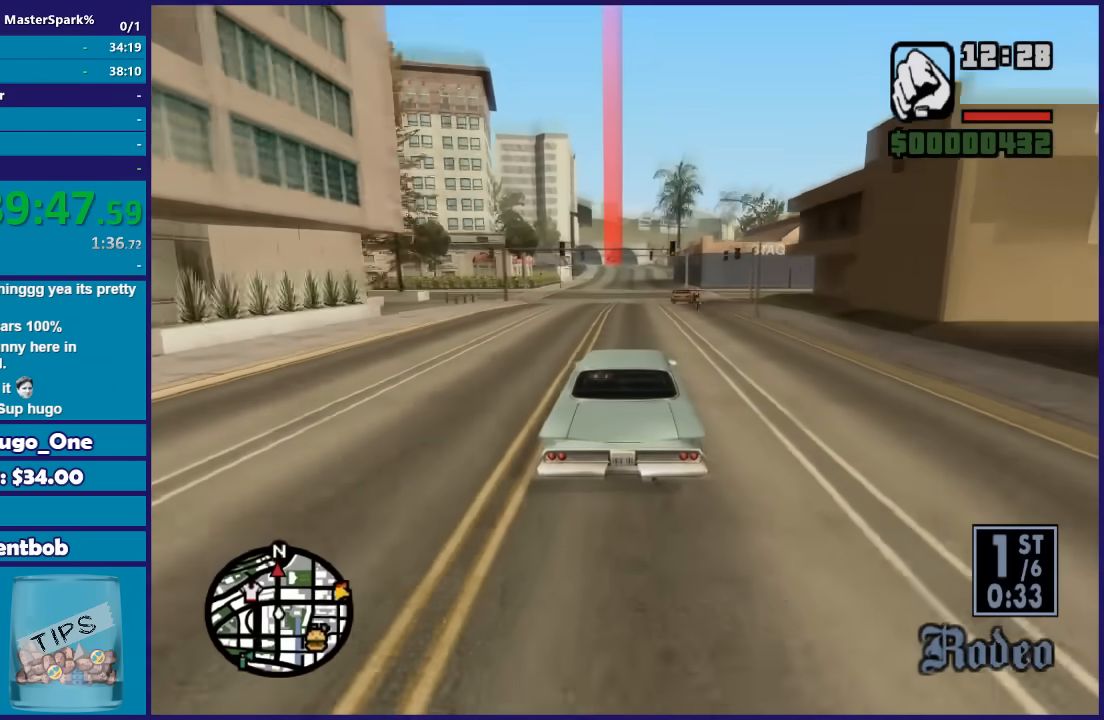
{"buttons": ["R2"], "left_stick": "center", "right_stick": "down-left", "button_events": []}
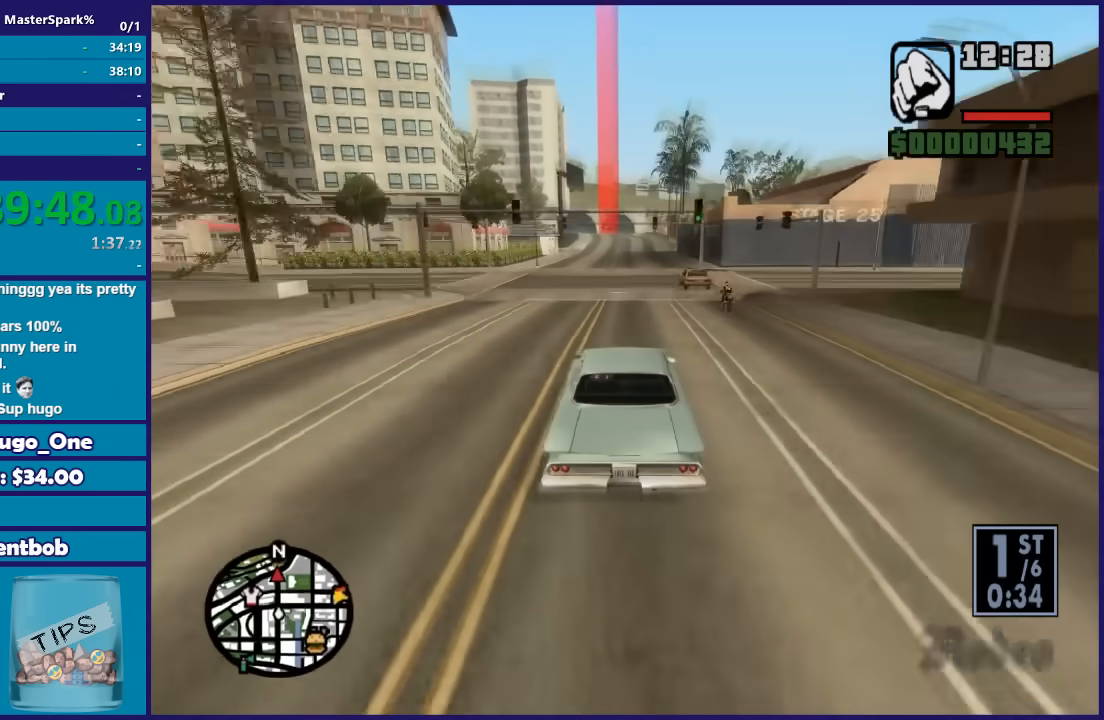
{"buttons": ["R2"], "left_stick": "center", "right_stick": "down-left", "button_events": []}
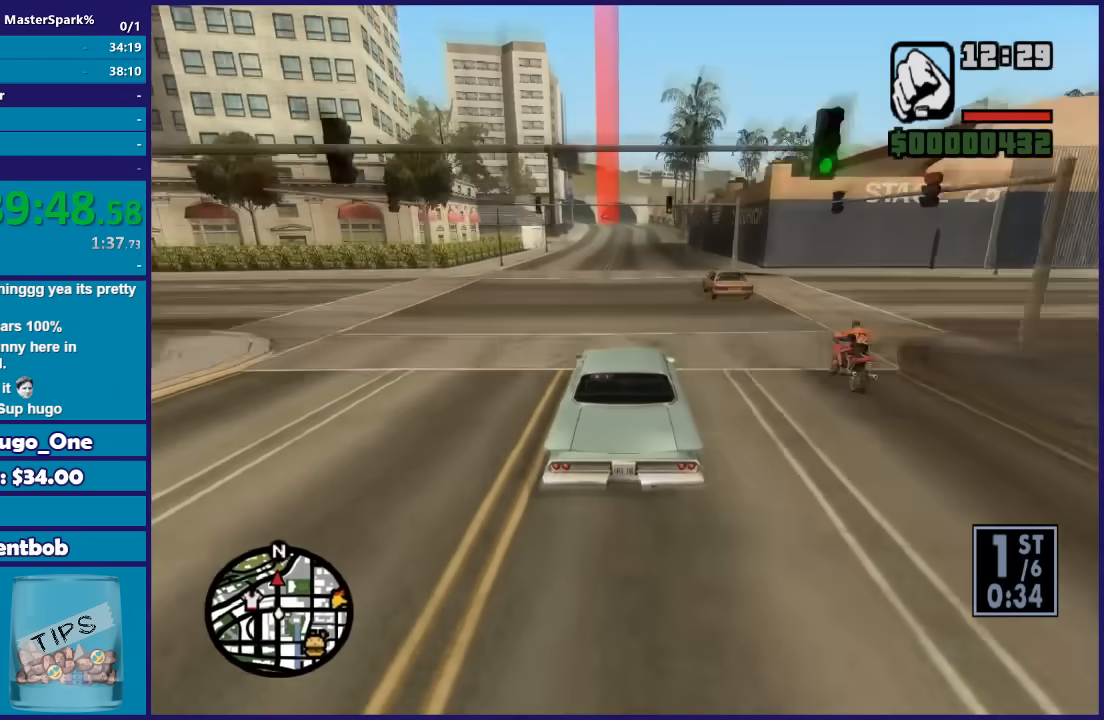
{"buttons": ["R2"], "left_stick": "center", "right_stick": "down-left", "button_events": []}
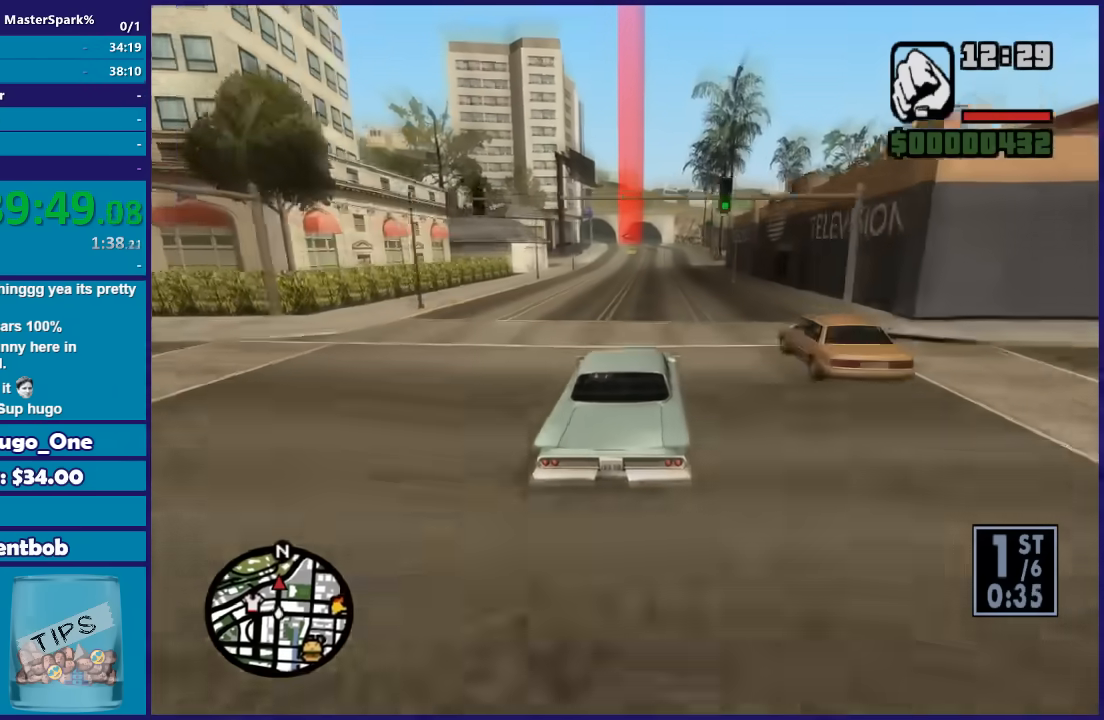
{"buttons": ["R2"], "left_stick": "center", "right_stick": "down-left", "button_events": []}
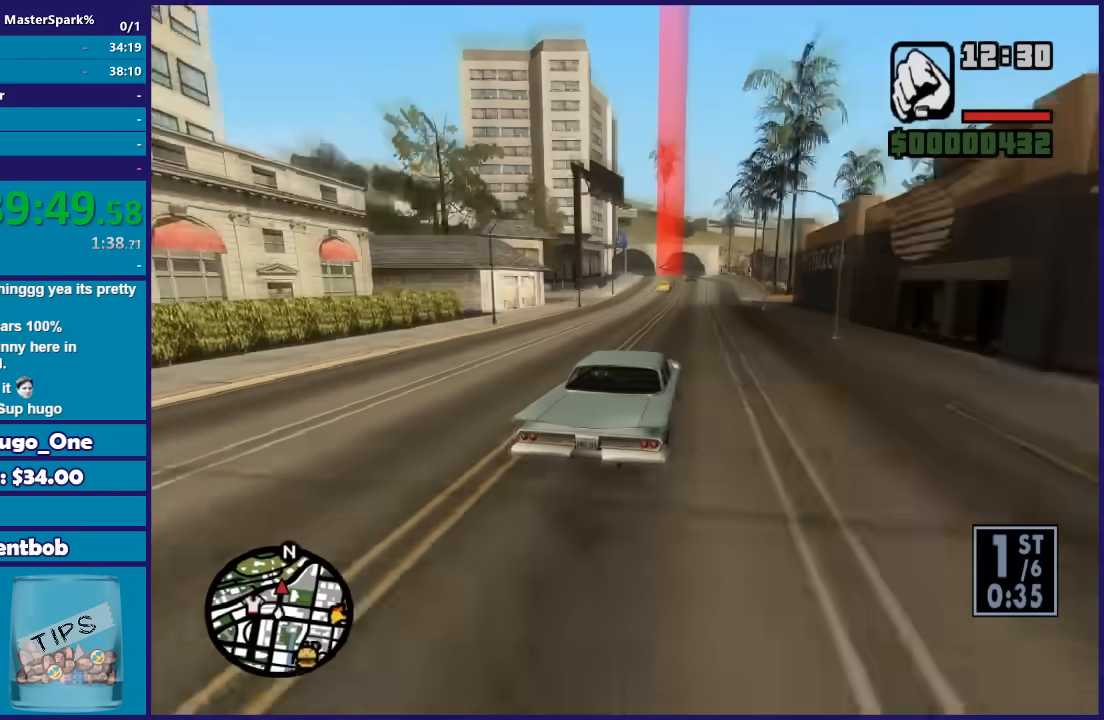
{"buttons": ["R2"], "left_stick": "center", "right_stick": "down-left", "button_events": []}
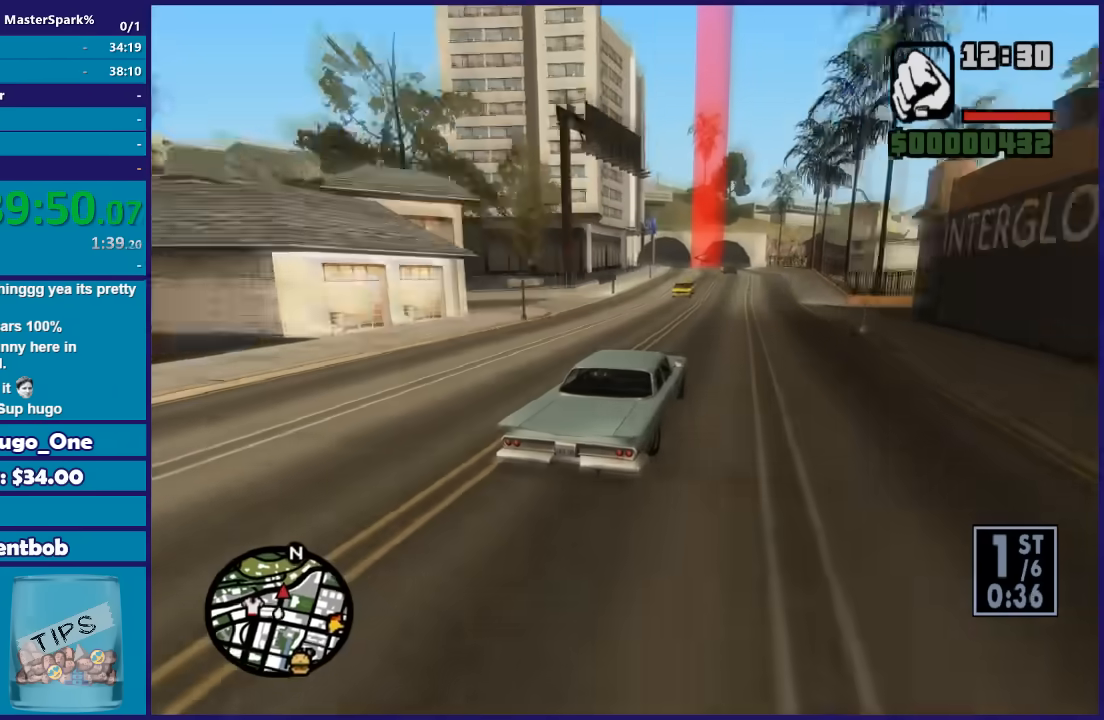
{"buttons": ["R2"], "left_stick": "center", "right_stick": "down-left", "button_events": []}
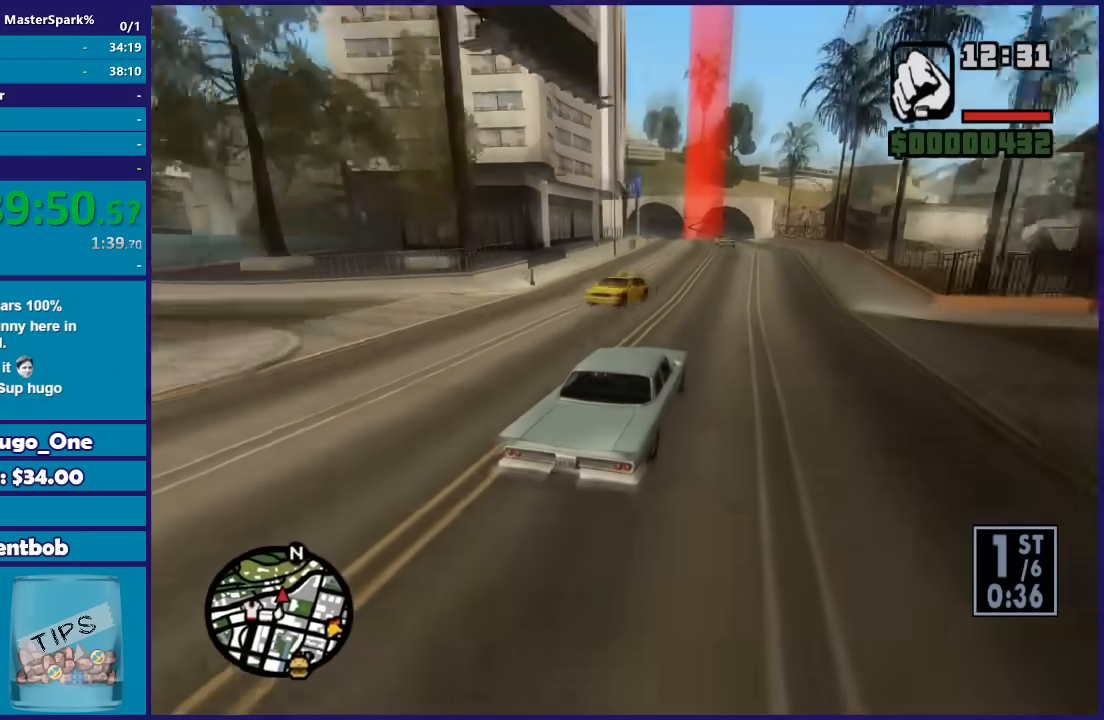
{"buttons": ["R2"], "left_stick": "center", "right_stick": "down-left", "button_events": []}
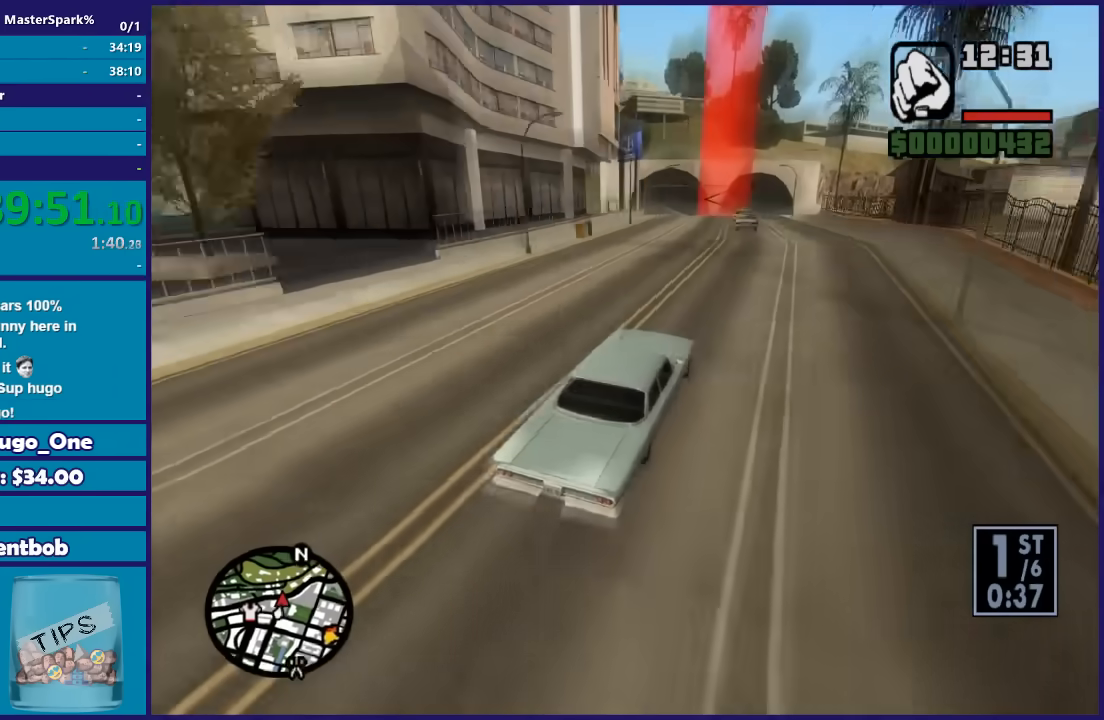
{"buttons": [], "left_stick": "down-left", "right_stick": "down-left", "button_events": [[401, "R2", "up"]]}
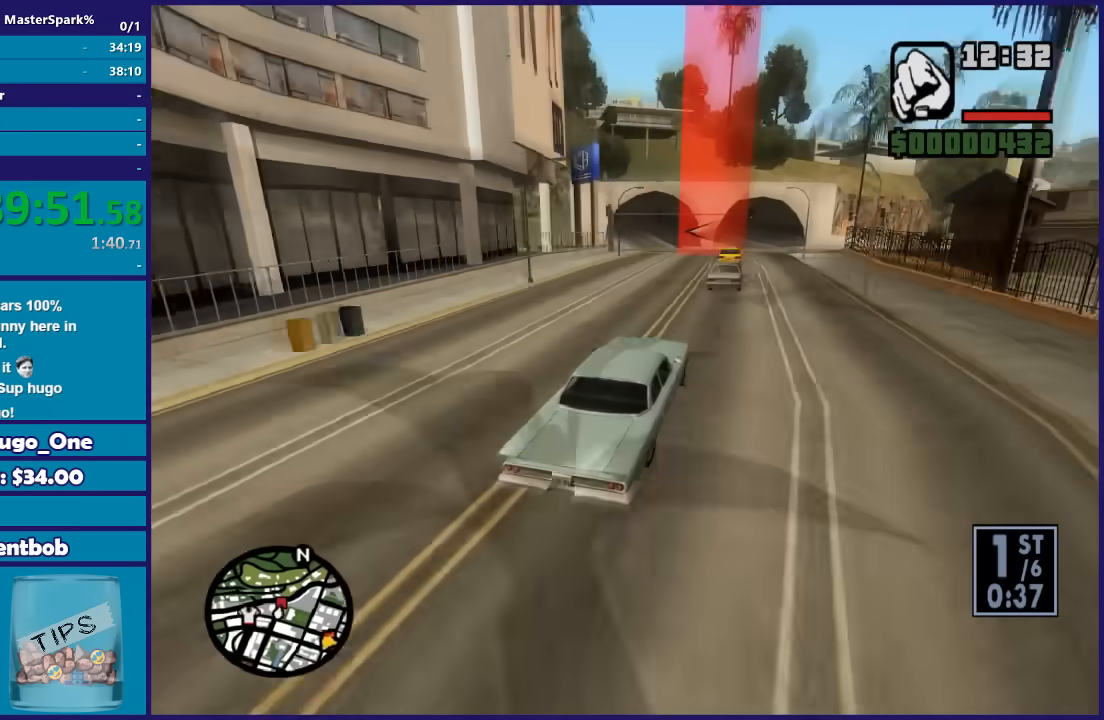
{"buttons": [], "left_stick": "down-left", "right_stick": "down-left", "button_events": []}
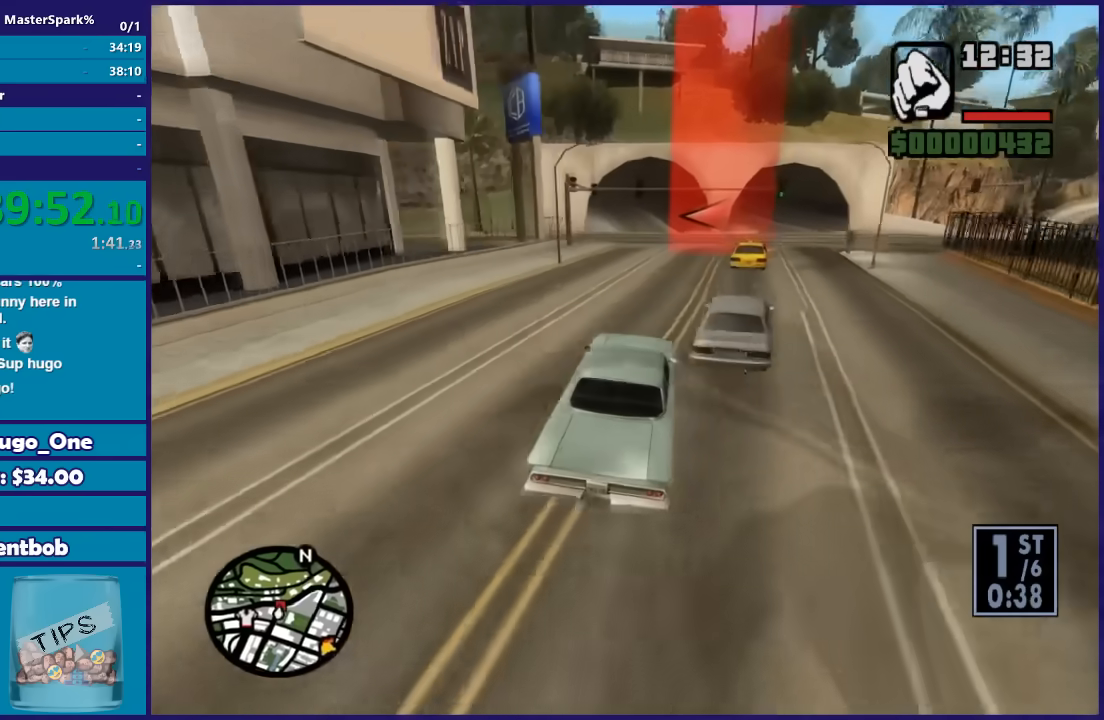
{"buttons": ["L2"], "left_stick": "down-left", "right_stick": "down-left", "button_events": [[334, "L2", "down"]]}
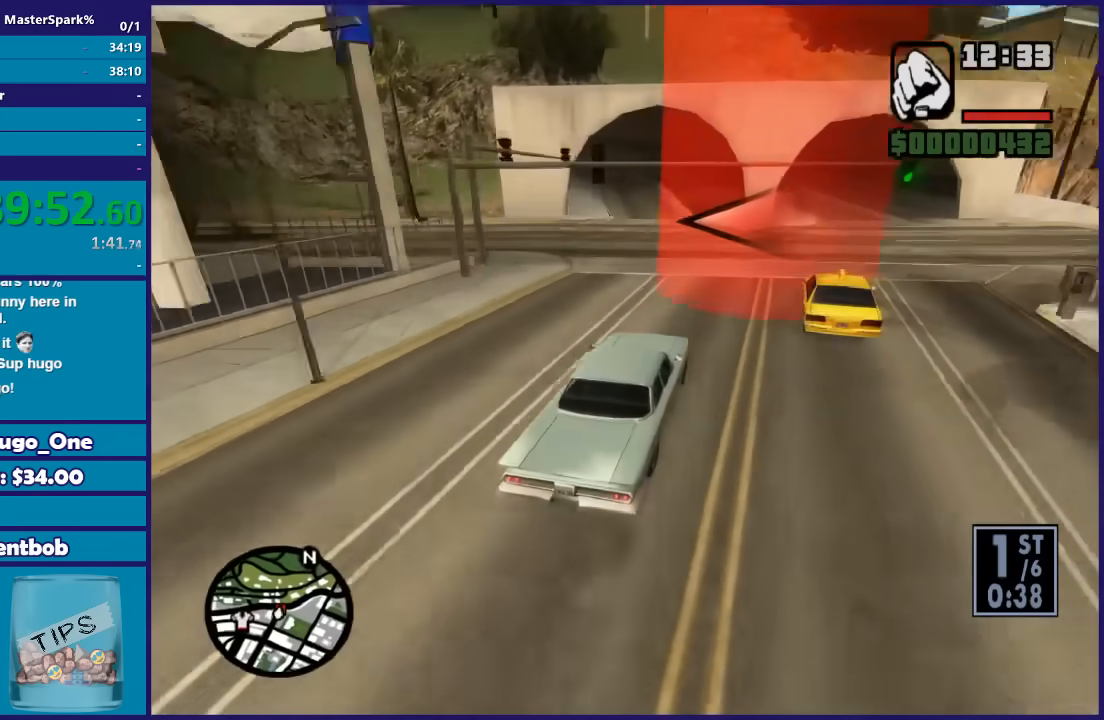
{"buttons": [], "left_stick": "down-left", "right_stick": "down-left", "button_events": [[333, "L2", "up"]]}
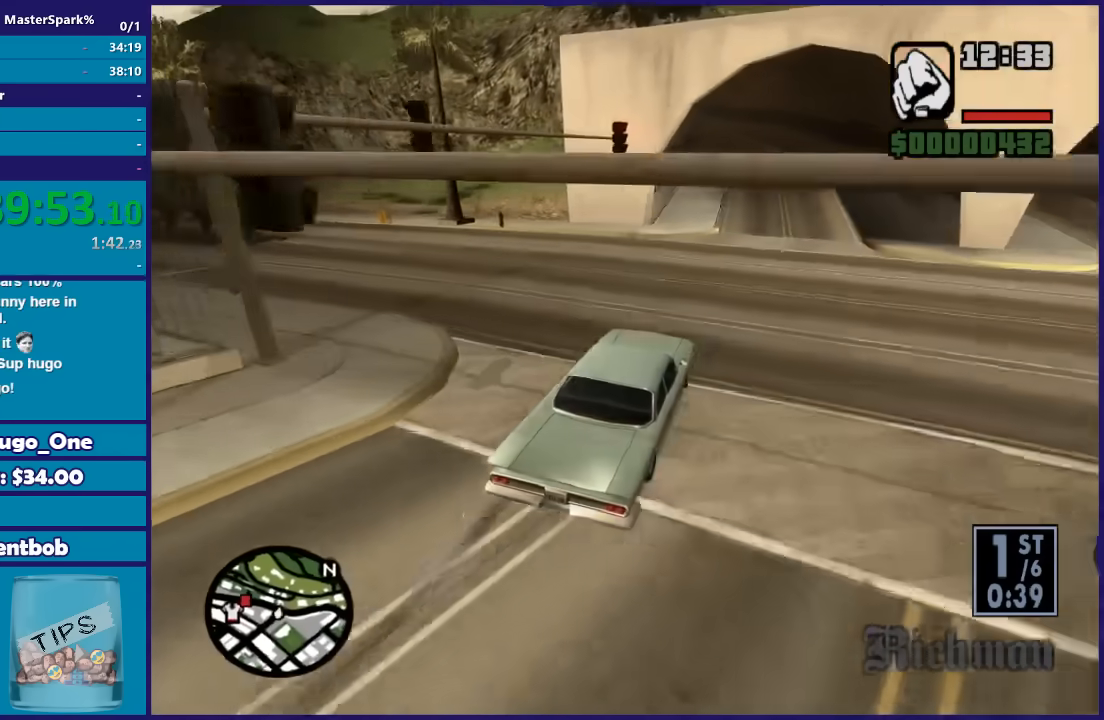
{"buttons": [], "left_stick": "down-left", "right_stick": "down-left", "button_events": []}
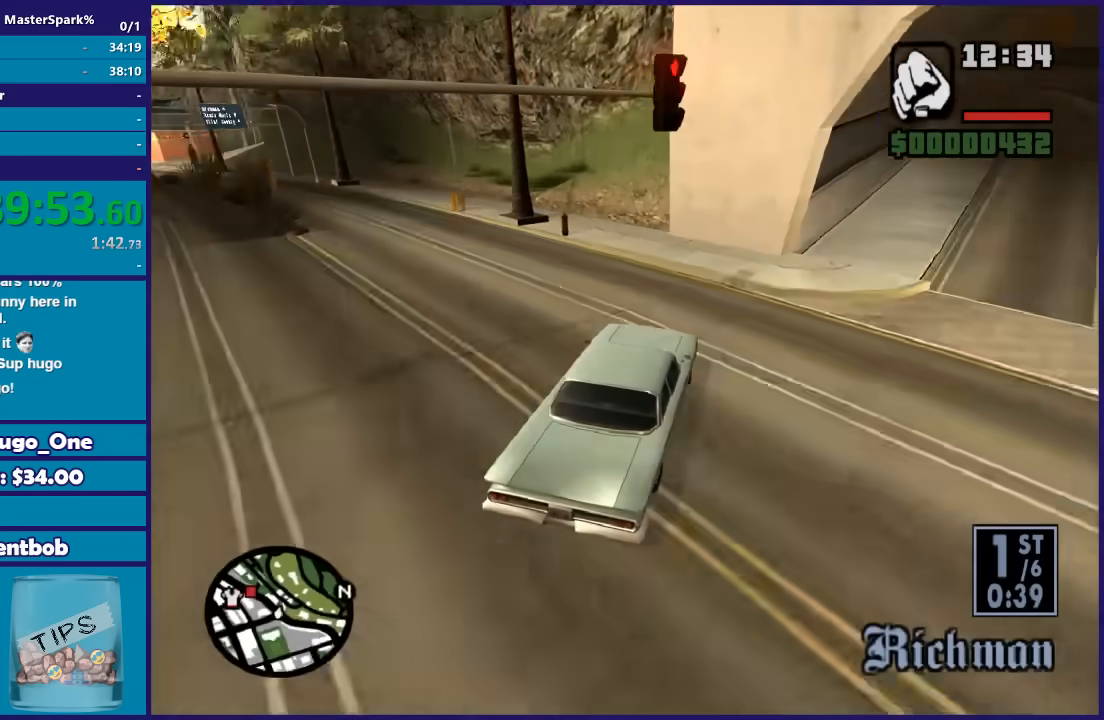
{"buttons": [], "left_stick": "down-left", "right_stick": "down-left", "button_events": []}
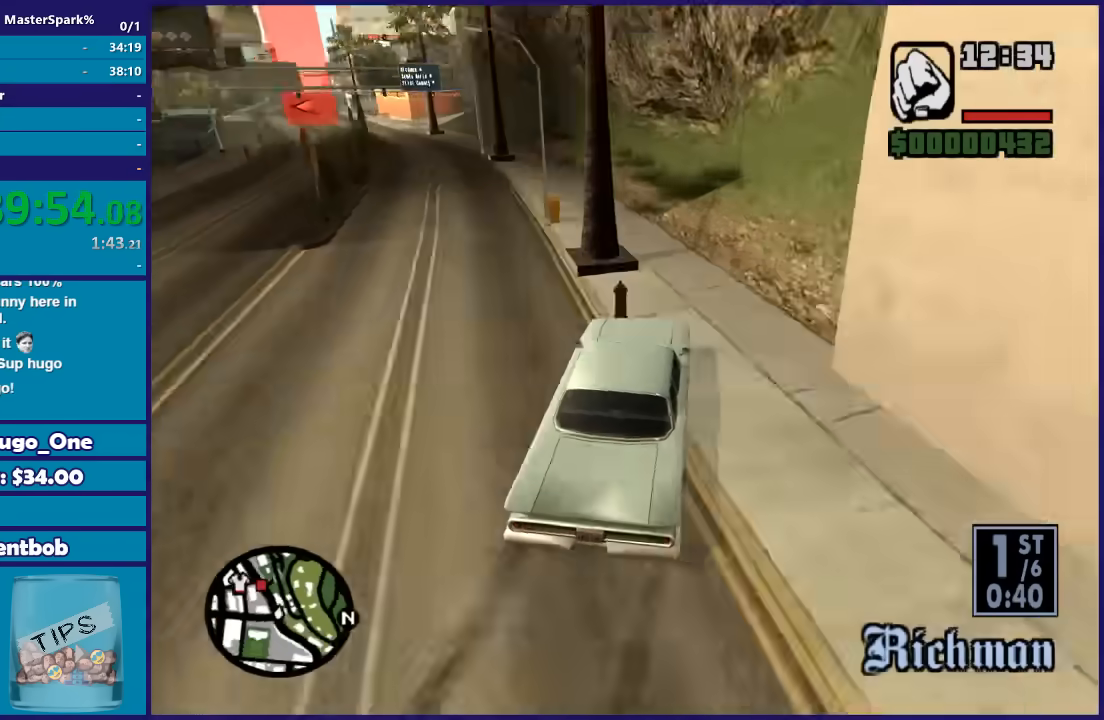
{"buttons": [], "left_stick": "down-left", "right_stick": "down-left", "button_events": []}
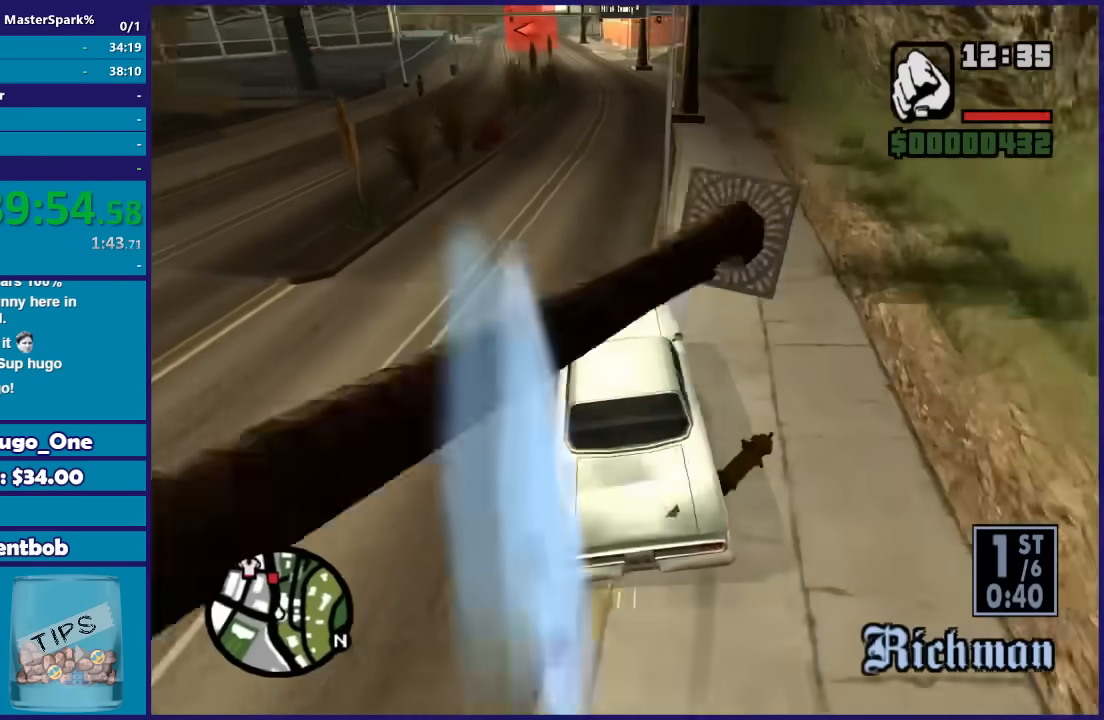
{"buttons": ["R2"], "left_stick": "right", "right_stick": "down-left", "button_events": [[100, "R2", "down"]]}
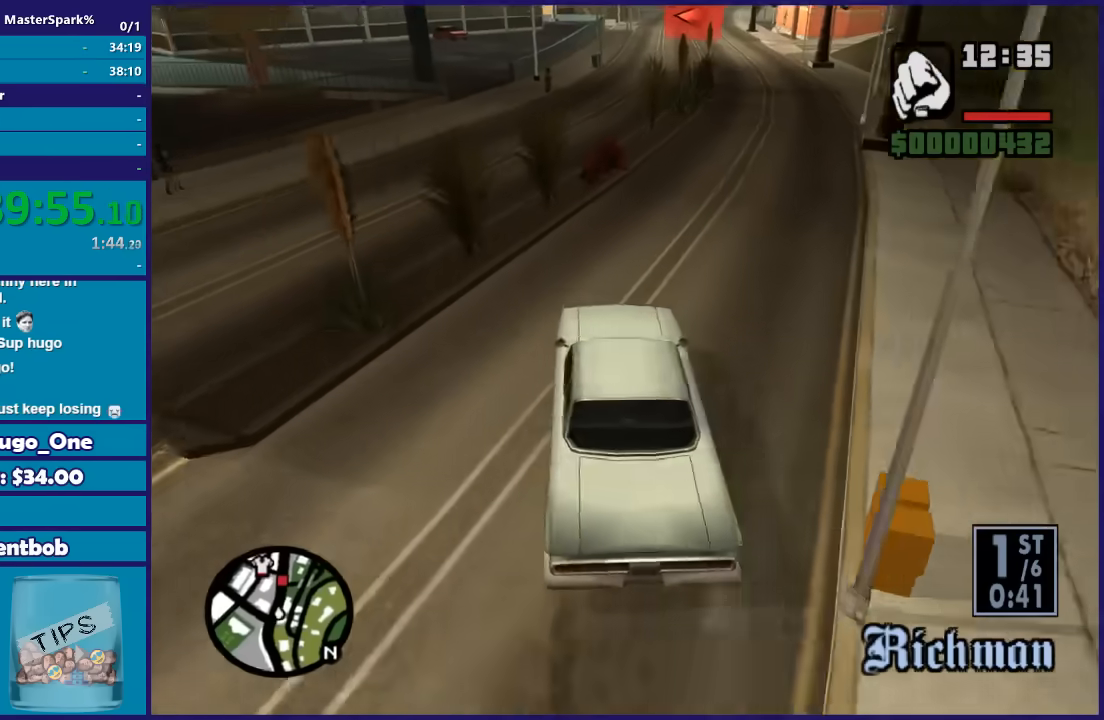
{"buttons": ["R2"], "left_stick": "center", "right_stick": "center", "button_events": []}
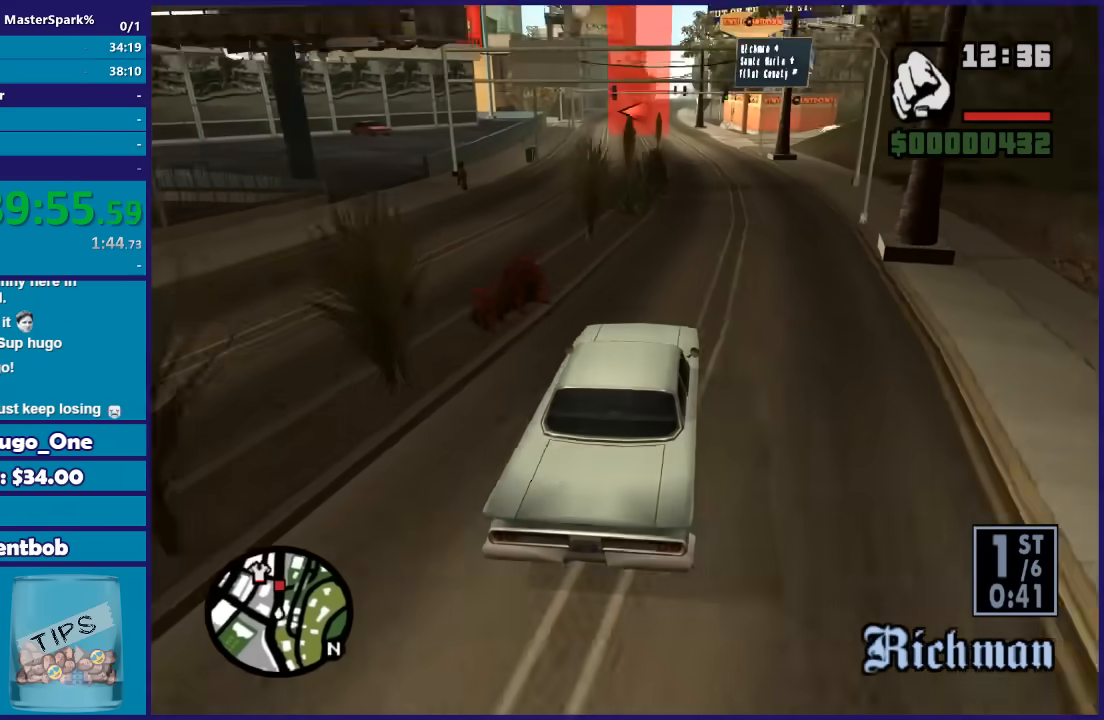
{"buttons": ["R2"], "left_stick": "center", "right_stick": "center", "button_events": []}
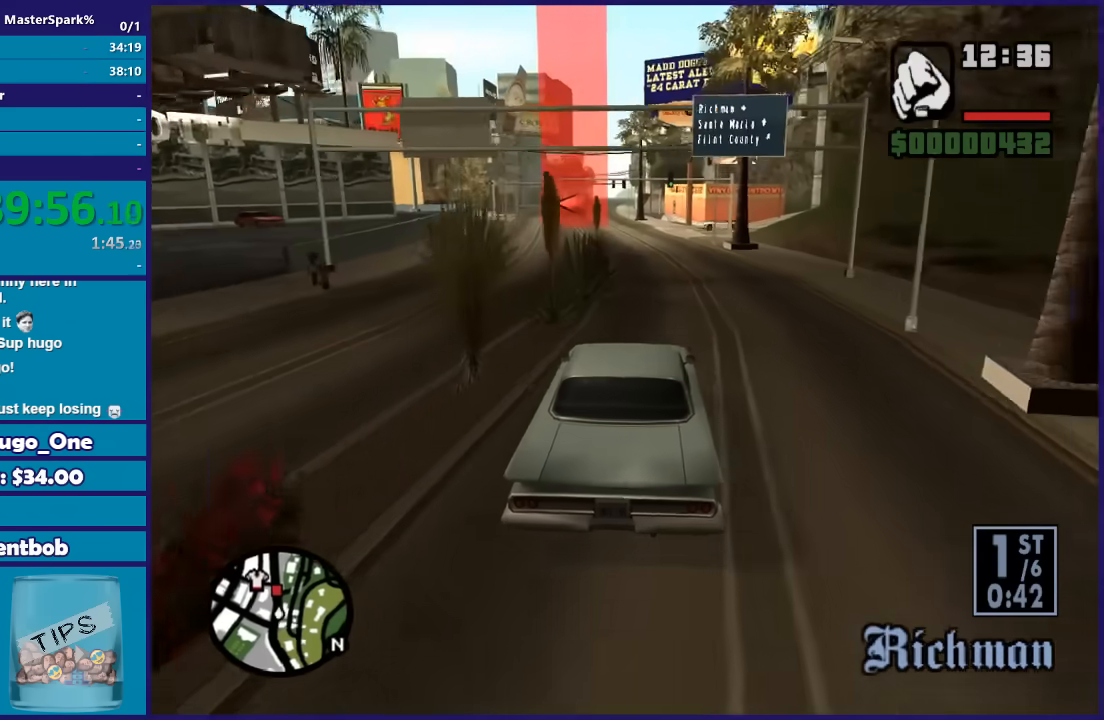
{"buttons": ["R2"], "left_stick": "center", "right_stick": "down-left", "button_events": []}